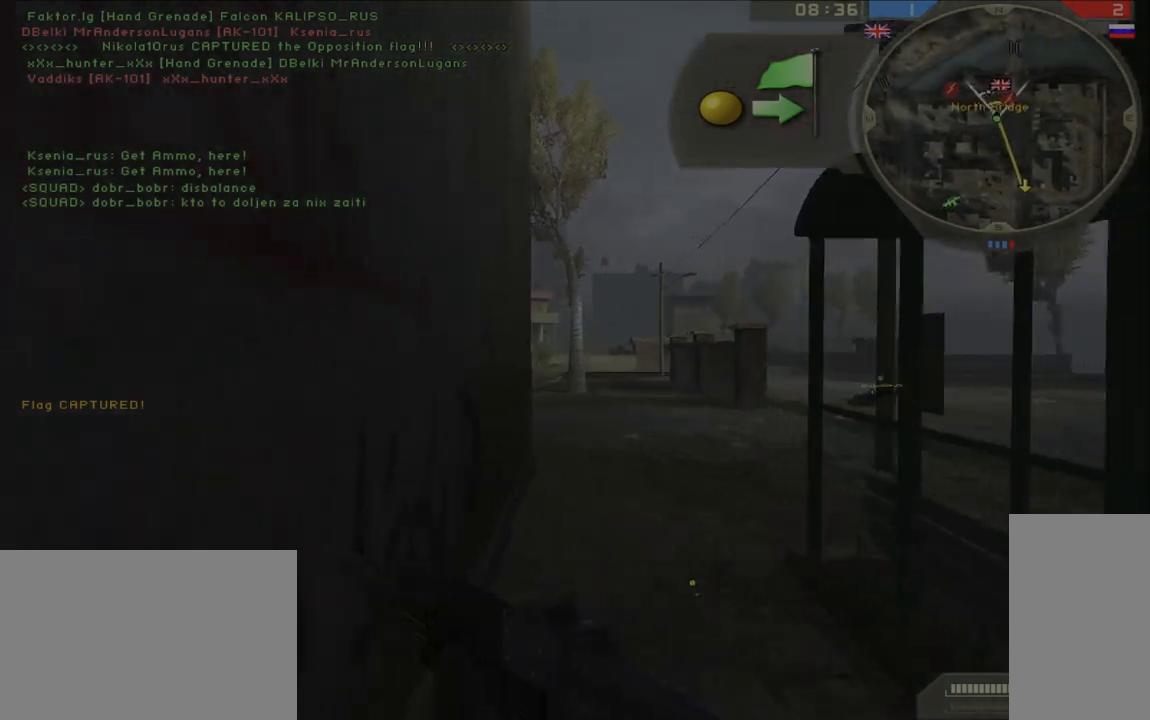
Gameplay with keyboard and mouse; each line is a JSON object with the keys and mouse buttons held at the frame after it. "events" lists presses ("down") and releases ("up") of "a", "ctrl", "d", "e", "f", "q", "r", "s", "shift", "space", "tab", "w", "mouse_left", "mouse_wheel", "mouse_right" and "mouse_mb5" between this image and that frame as [ms after this image, input, new state], when the widget could be followed in between. "mouse_left", "mouse_wheel", "mouse_right", "mouse_mb5" = the "left", "wheel", "right", "mb5" buttons of the "mouse" list. No other keys are recorded. "wheel" means that the mouse wheel is clicked or scrolled. Mouse movement is not recorded. Not read: other_keys.
{"keys": ["d", "w"], "mouse": [], "events": [[333, "shift", "up"], [367, "d", "down"]]}
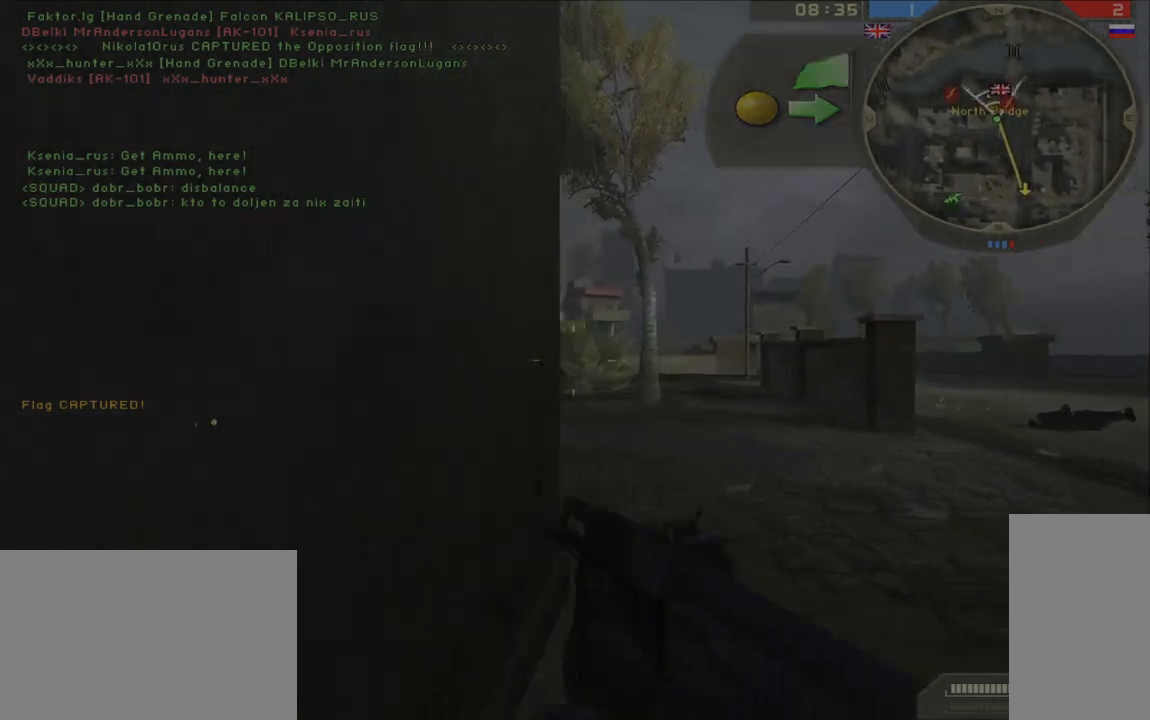
{"keys": ["d"], "mouse": [], "events": [[117, "a", "down"], [117, "d", "up"], [150, "mouse_left", "down"], [200, "mouse_left", "up"], [283, "d", "down"], [300, "a", "up"], [417, "w", "up"]]}
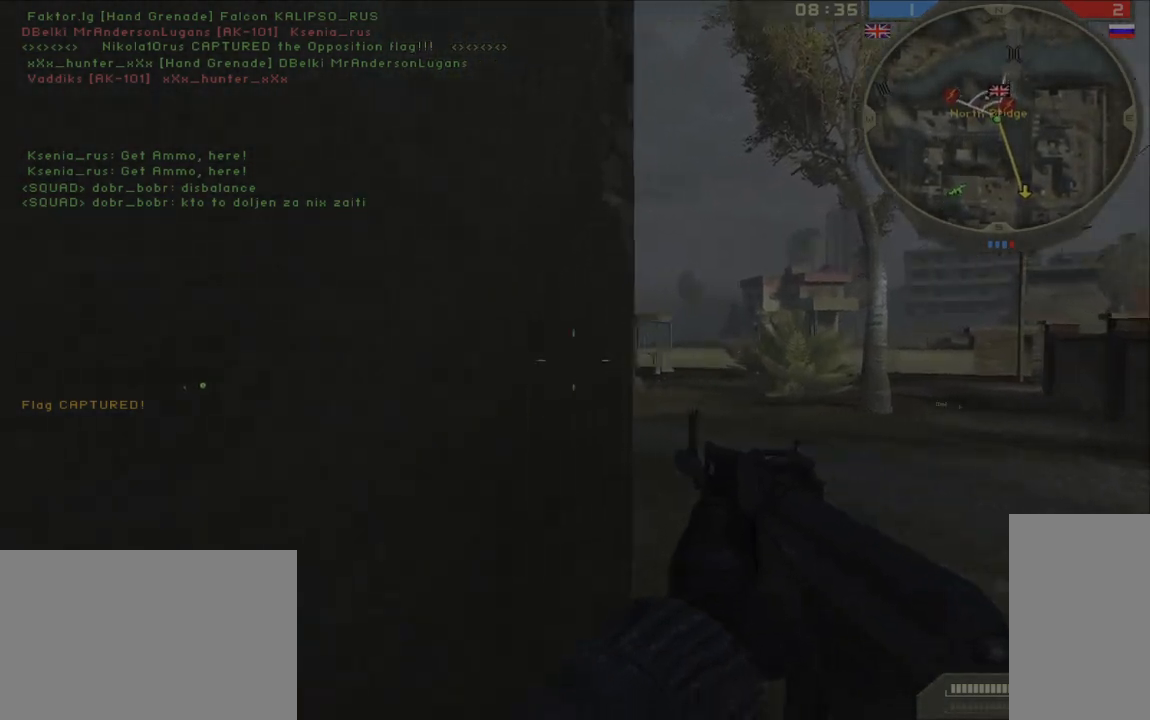
{"keys": ["a", "d"], "mouse": [], "events": [[50, "a", "down"], [67, "d", "up"], [133, "mouse_left", "down"], [200, "mouse_left", "up"], [217, "d", "down"], [250, "a", "up"], [350, "w", "down"], [500, "a", "down"], [500, "w", "up"]]}
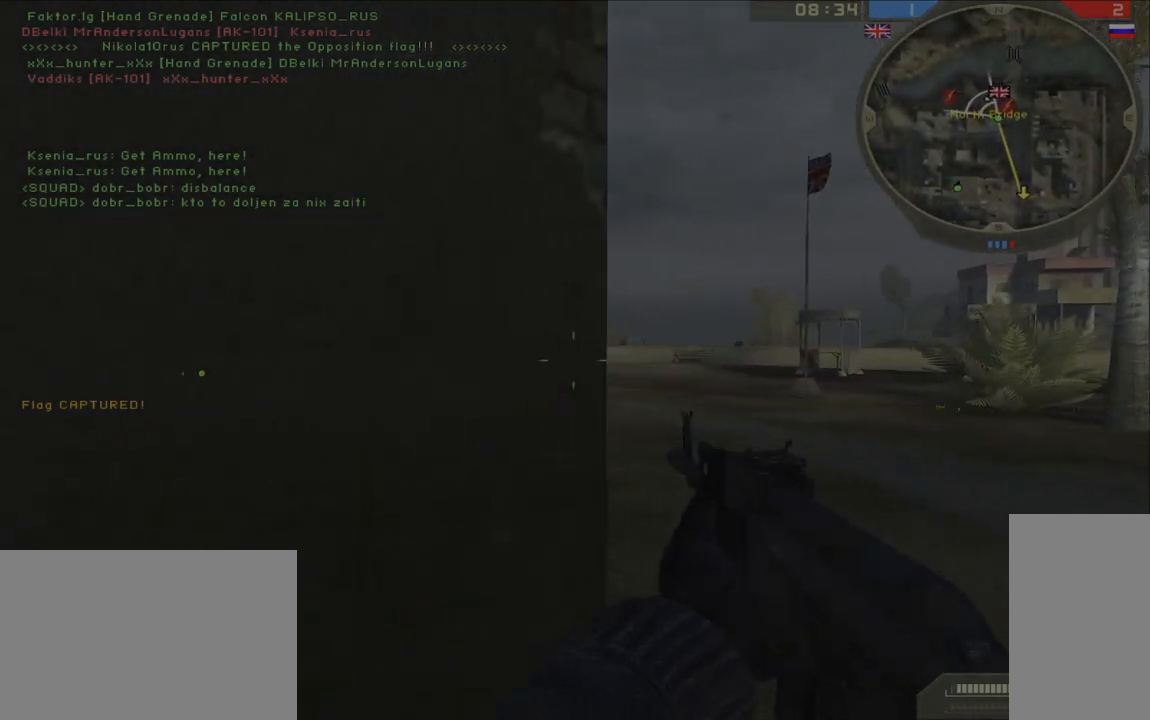
{"keys": ["a"], "mouse": [], "events": [[17, "d", "up"], [100, "mouse_left", "down"], [150, "mouse_left", "up"], [167, "d", "down"], [200, "a", "up"], [417, "a", "down"], [433, "d", "up"]]}
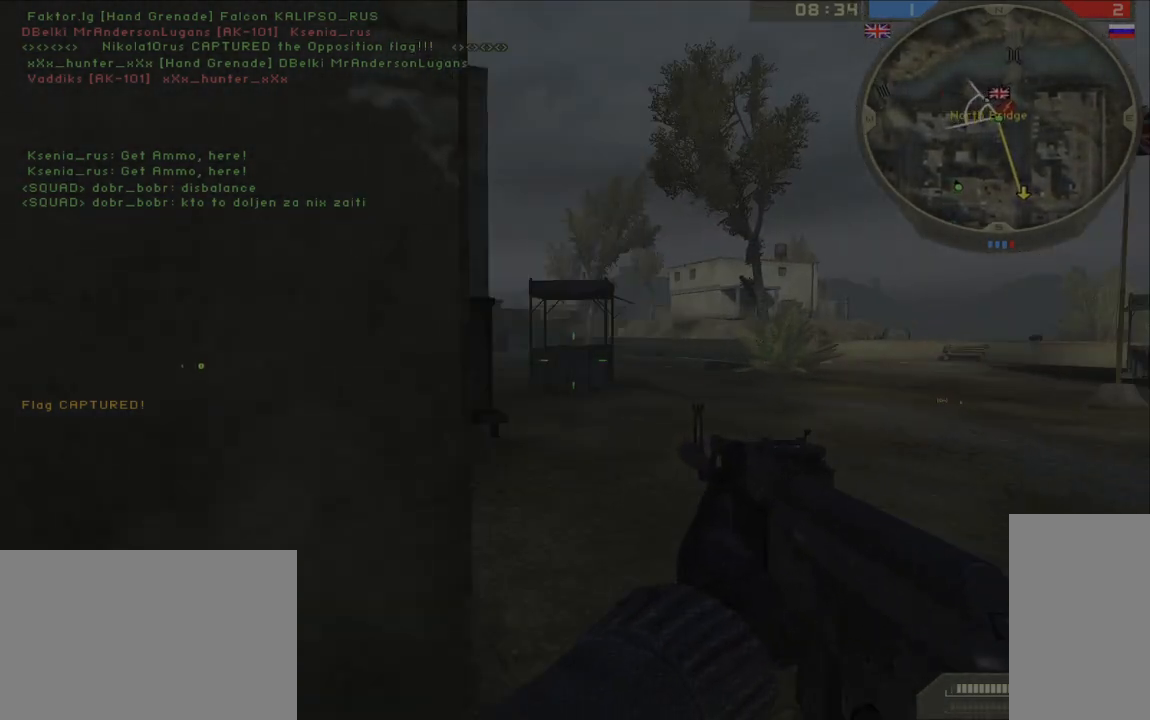
{"keys": ["a", "w"], "mouse": [], "events": [[67, "d", "down"], [100, "a", "up"], [200, "a", "down"], [233, "d", "up"], [500, "w", "down"]]}
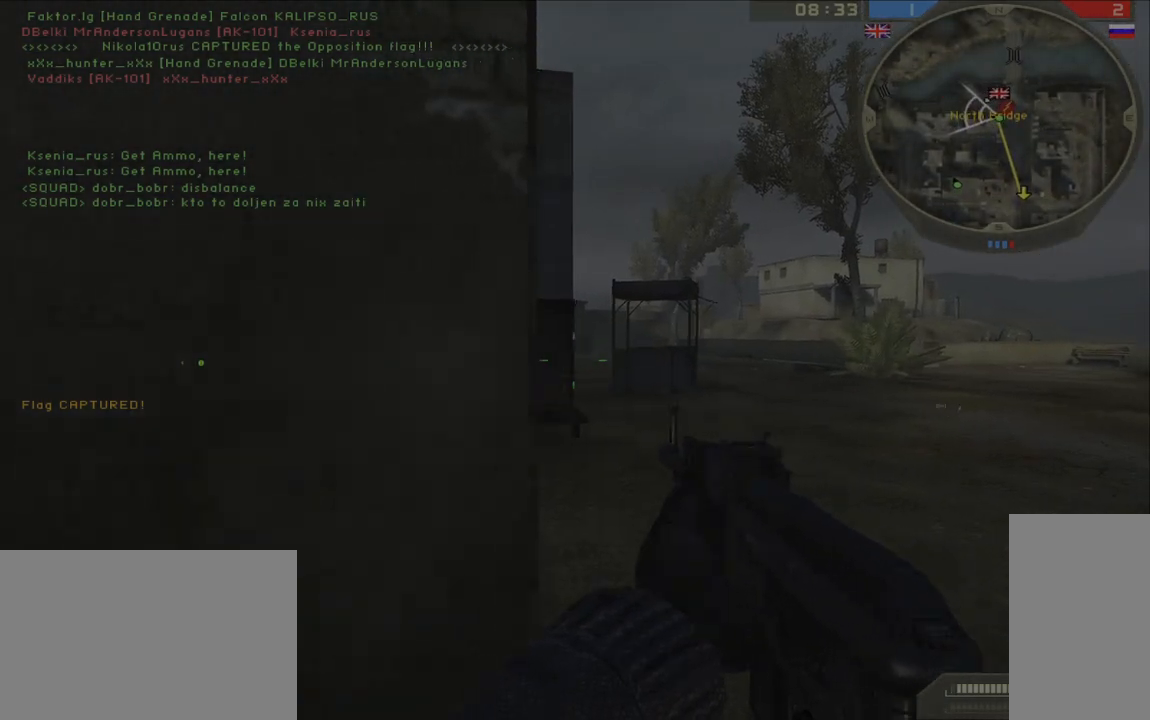
{"keys": ["shift", "w"], "mouse": [], "events": [[50, "shift", "down"], [83, "a", "up"], [100, "mouse_mb5", "down"], [200, "mouse_mb5", "up"]]}
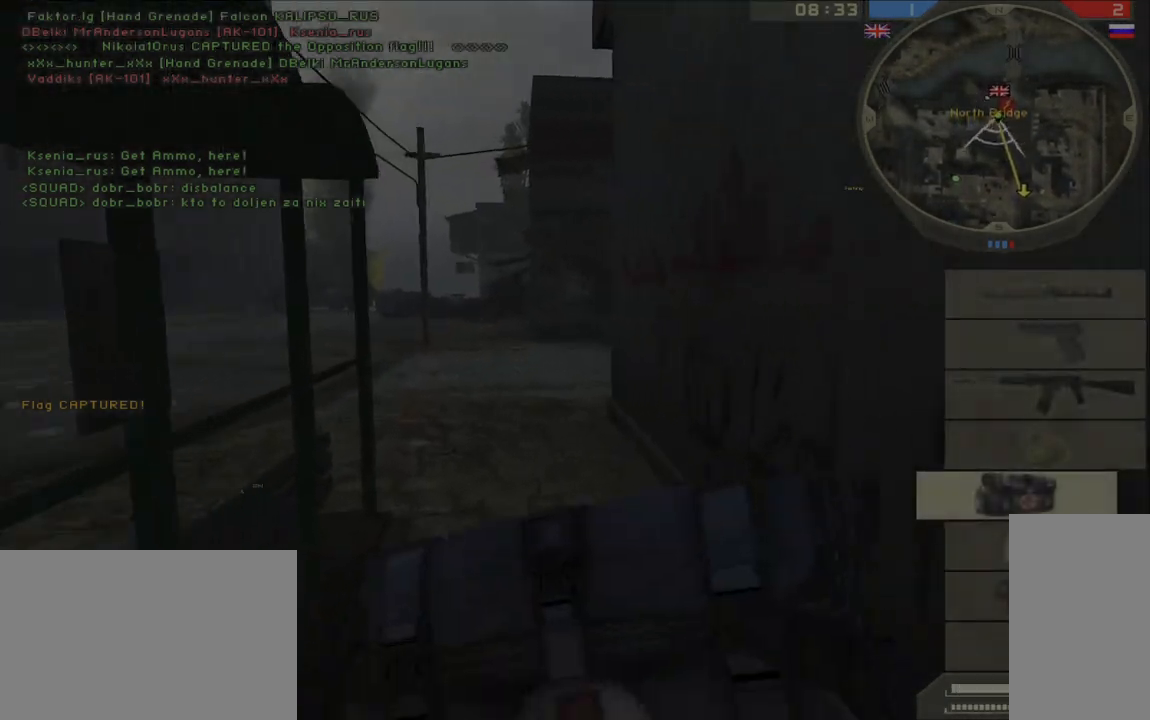
{"keys": ["w"], "mouse": [], "events": [[450, "shift", "up"]]}
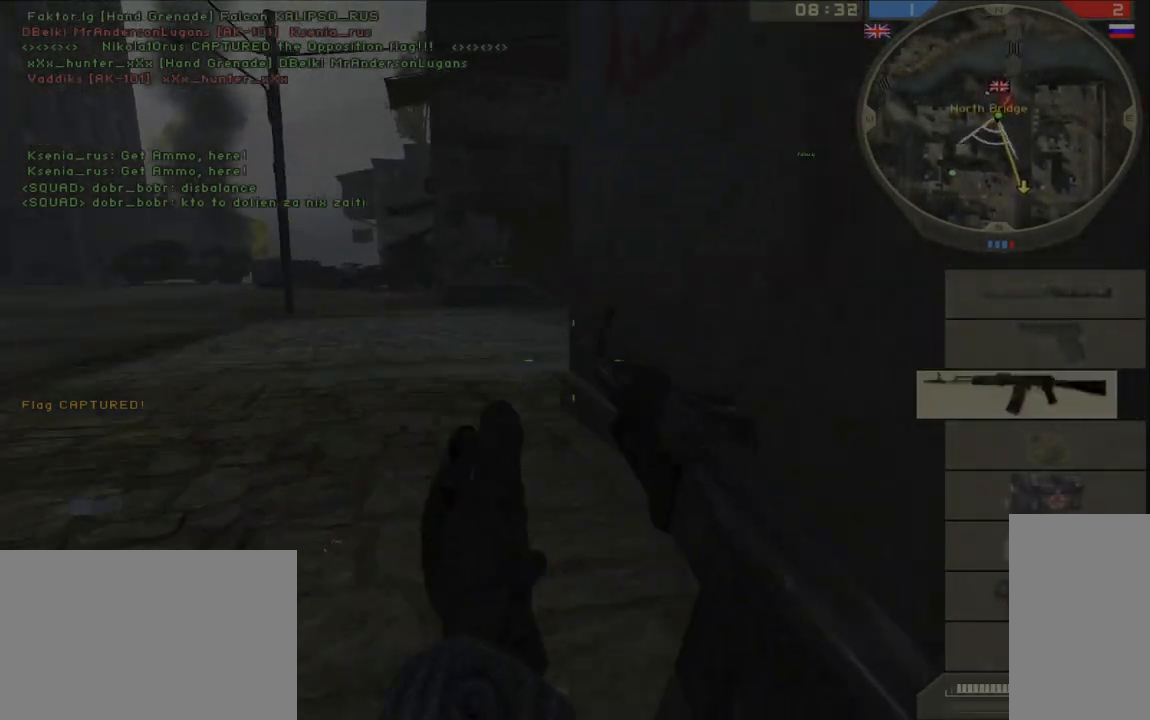
{"keys": ["d", "s"], "mouse": [], "events": [[117, "a", "down"], [117, "w", "up"], [150, "ctrl", "down"], [200, "a", "up"], [217, "d", "down"], [233, "s", "down"], [250, "ctrl", "up"]]}
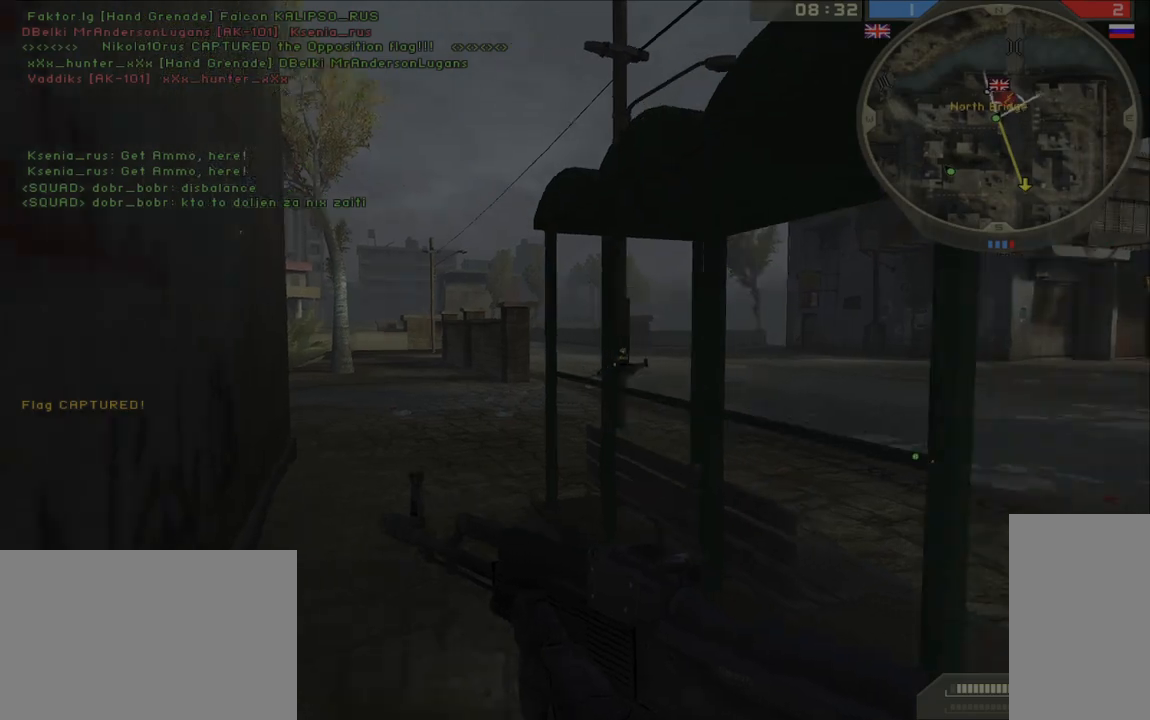
{"keys": ["d", "w"], "mouse": [], "events": [[67, "s", "up"], [450, "w", "down"]]}
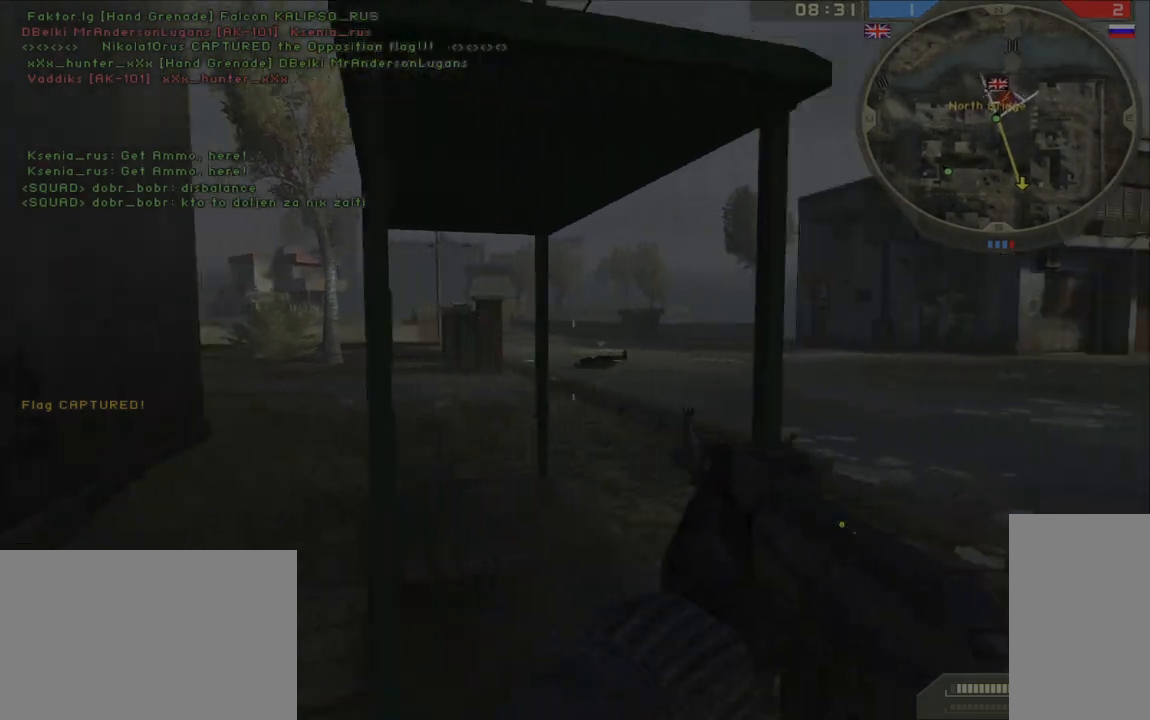
{"keys": ["shift", "w"], "mouse": [], "events": [[50, "d", "up"], [50, "shift", "down"]]}
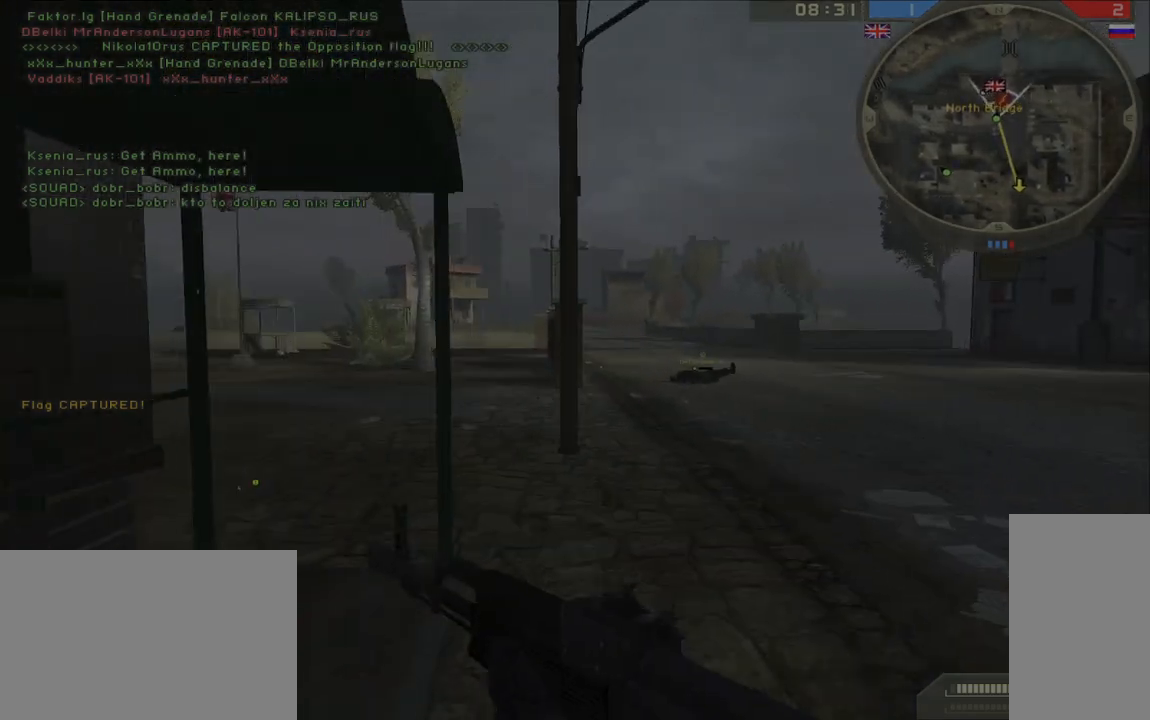
{"keys": ["d"], "mouse": [], "events": [[33, "space", "down"], [100, "shift", "up"], [117, "space", "up"], [217, "w", "up"], [250, "d", "down"]]}
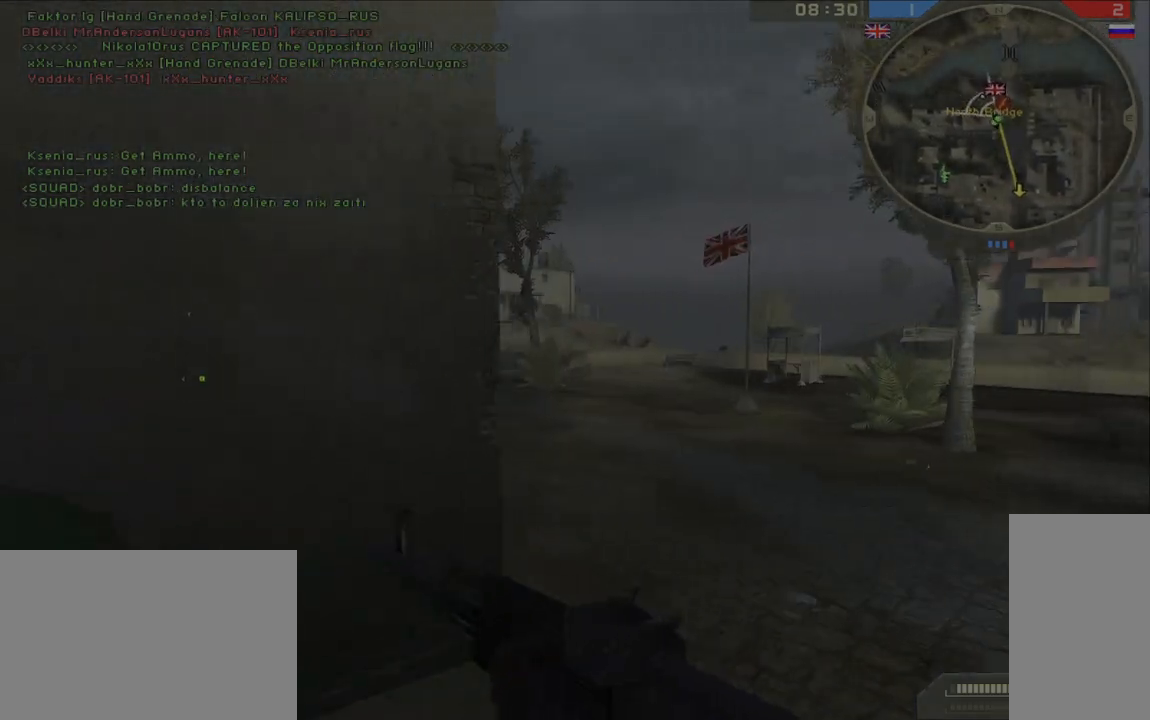
{"keys": ["shift", "w"], "mouse": [], "events": [[167, "w", "down"], [217, "d", "up"], [233, "shift", "down"], [383, "f", "down"], [483, "f", "up"]]}
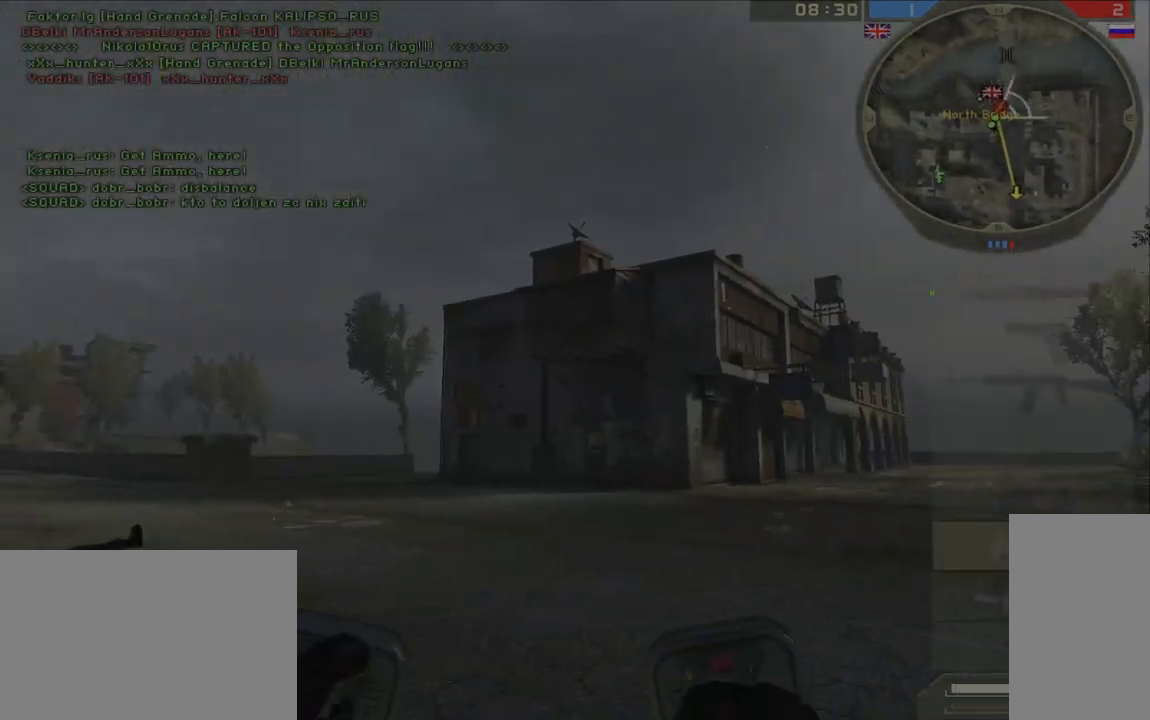
{"keys": ["shift", "w"], "mouse": [], "events": []}
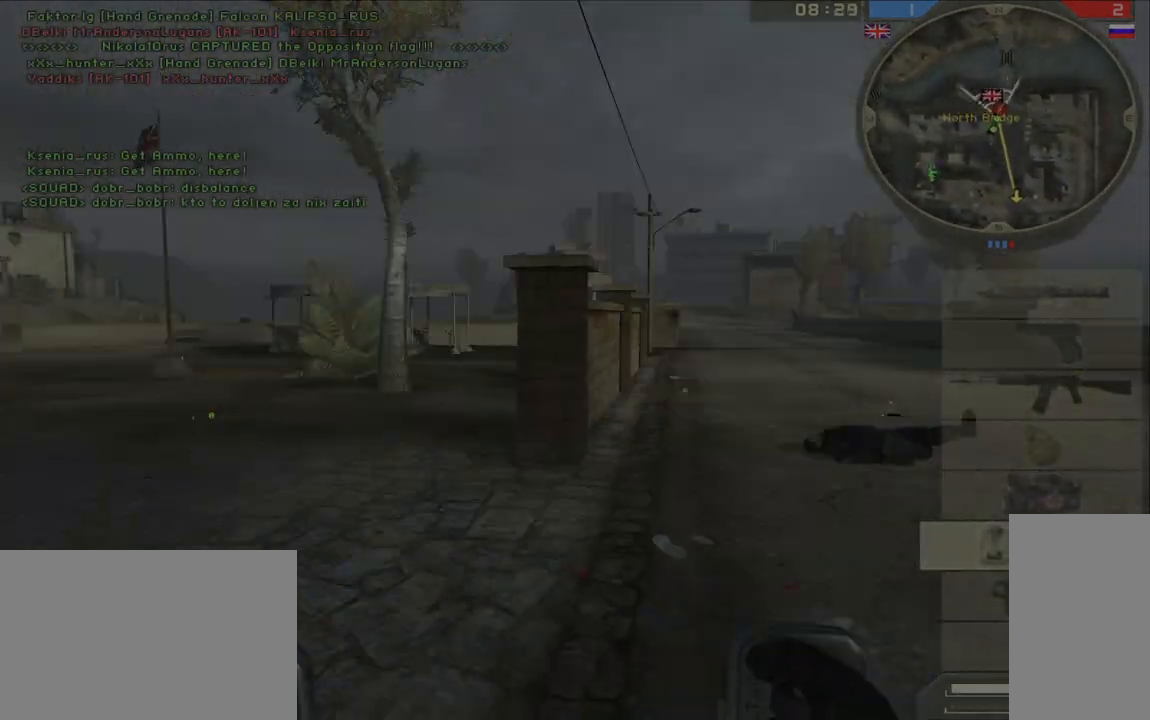
{"keys": ["w"], "mouse": [], "events": [[500, "shift", "up"]]}
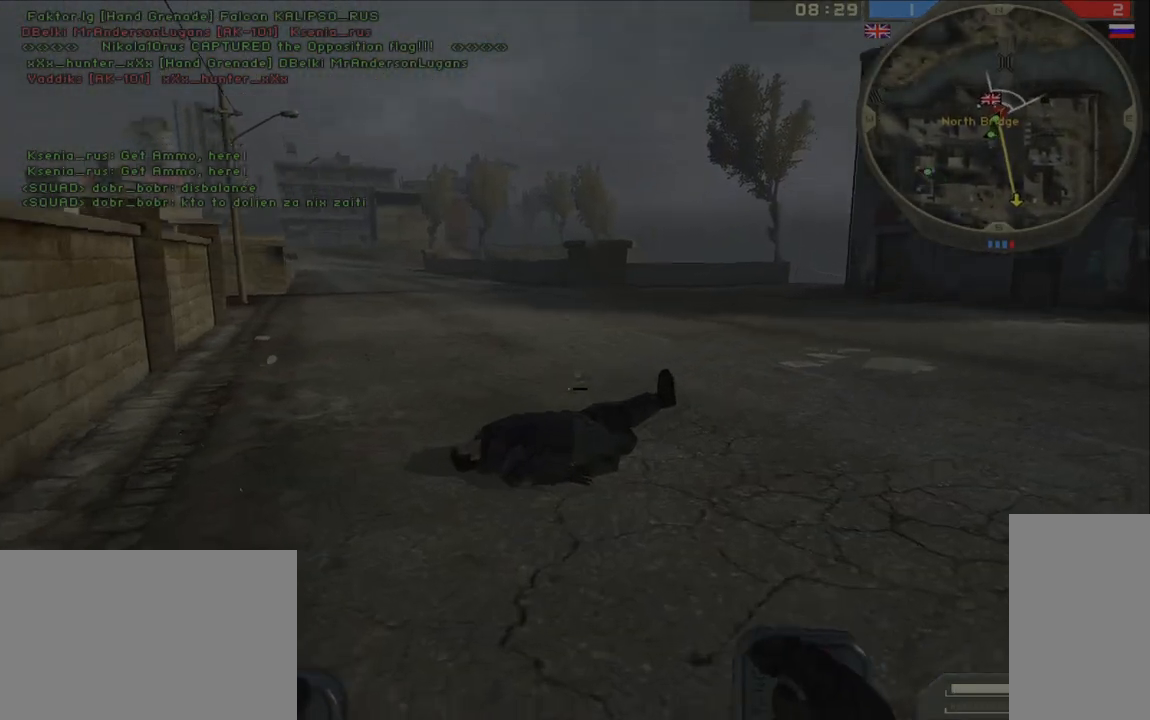
{"keys": ["shift", "w"], "mouse": ["left"], "events": [[17, "mouse_left", "down"], [483, "shift", "down"]]}
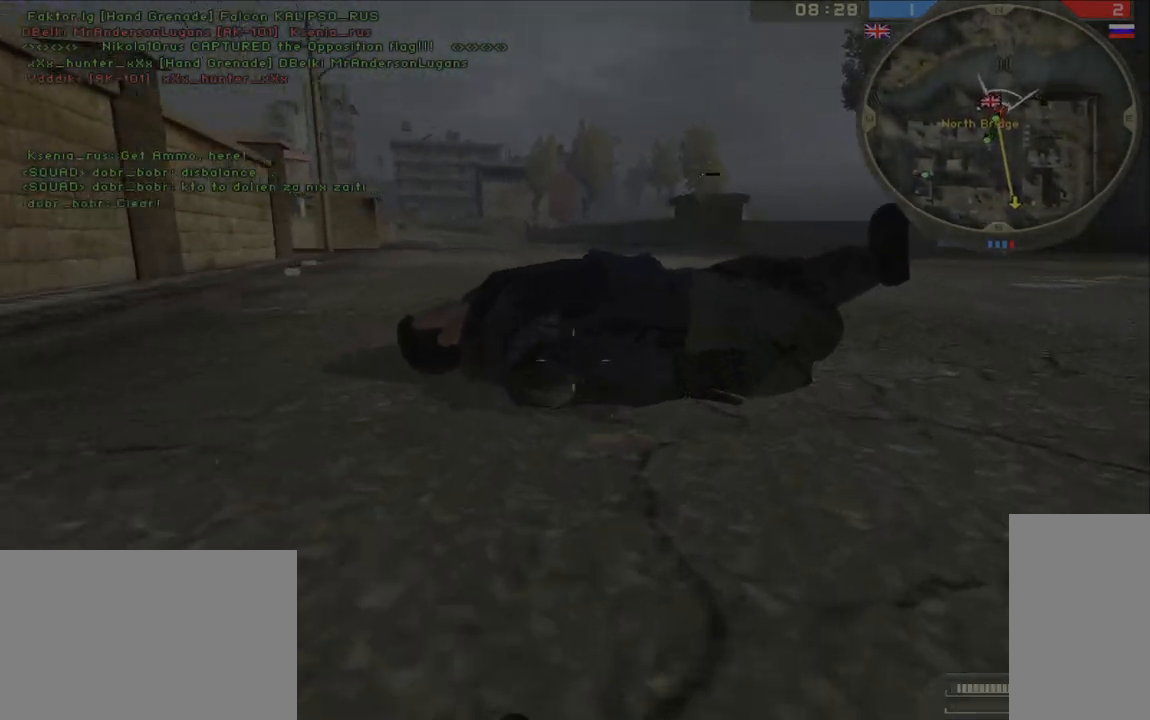
{"keys": ["a"], "mouse": [], "events": [[17, "mouse_left", "up"], [83, "ctrl", "down"], [117, "d", "down"], [117, "shift", "up"], [150, "ctrl", "up"], [367, "a", "down"], [383, "d", "up"], [417, "w", "up"]]}
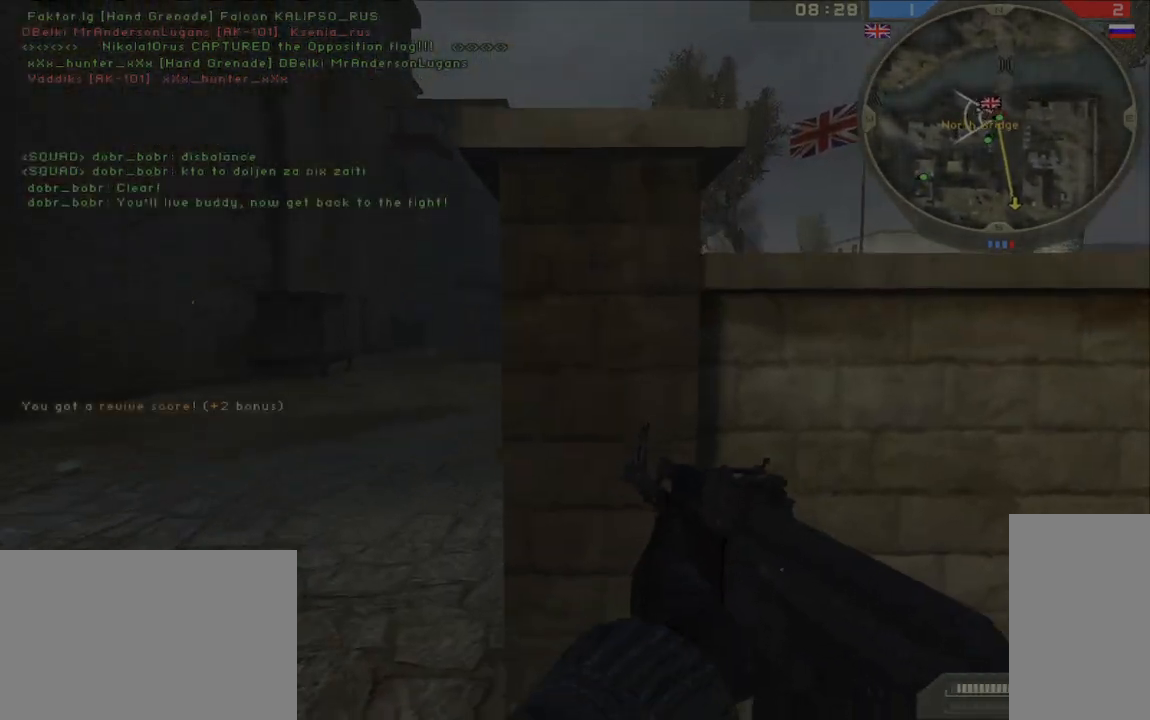
{"keys": ["a", "w"], "mouse": [], "events": [[200, "w", "down"], [233, "d", "down"], [283, "a", "up"], [367, "d", "up"], [400, "a", "down"]]}
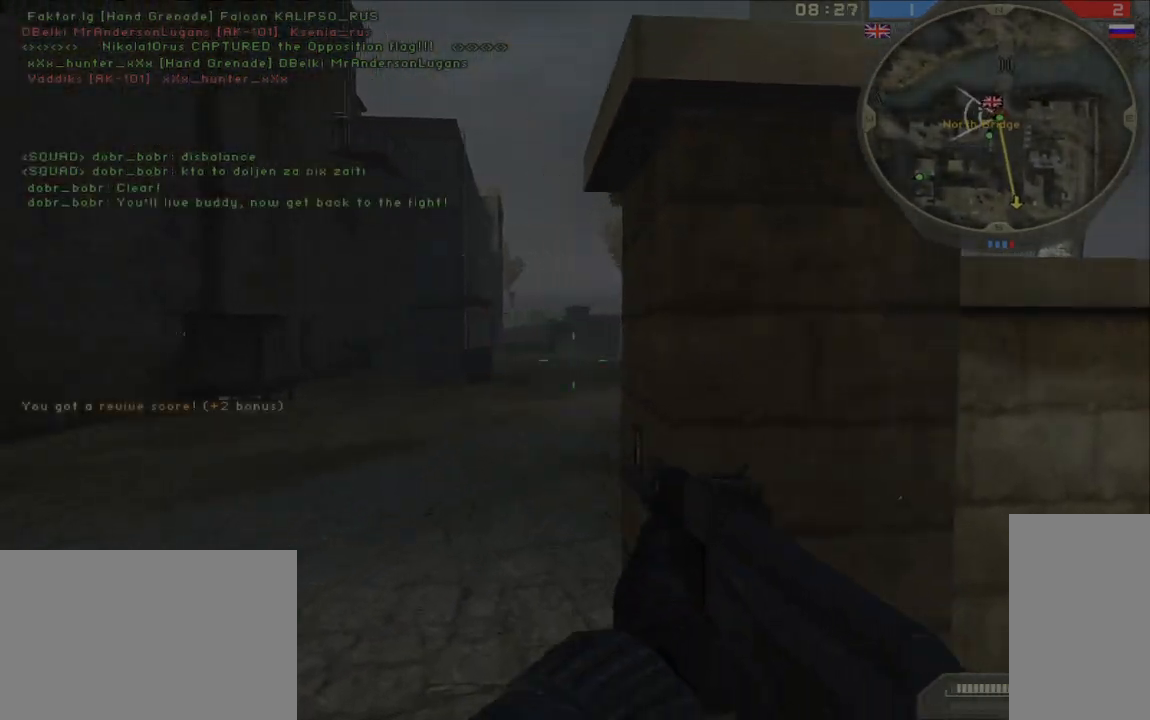
{"keys": ["a"], "mouse": [], "events": [[67, "w", "up"], [150, "d", "down"], [183, "a", "up"], [333, "a", "down"], [367, "d", "up"]]}
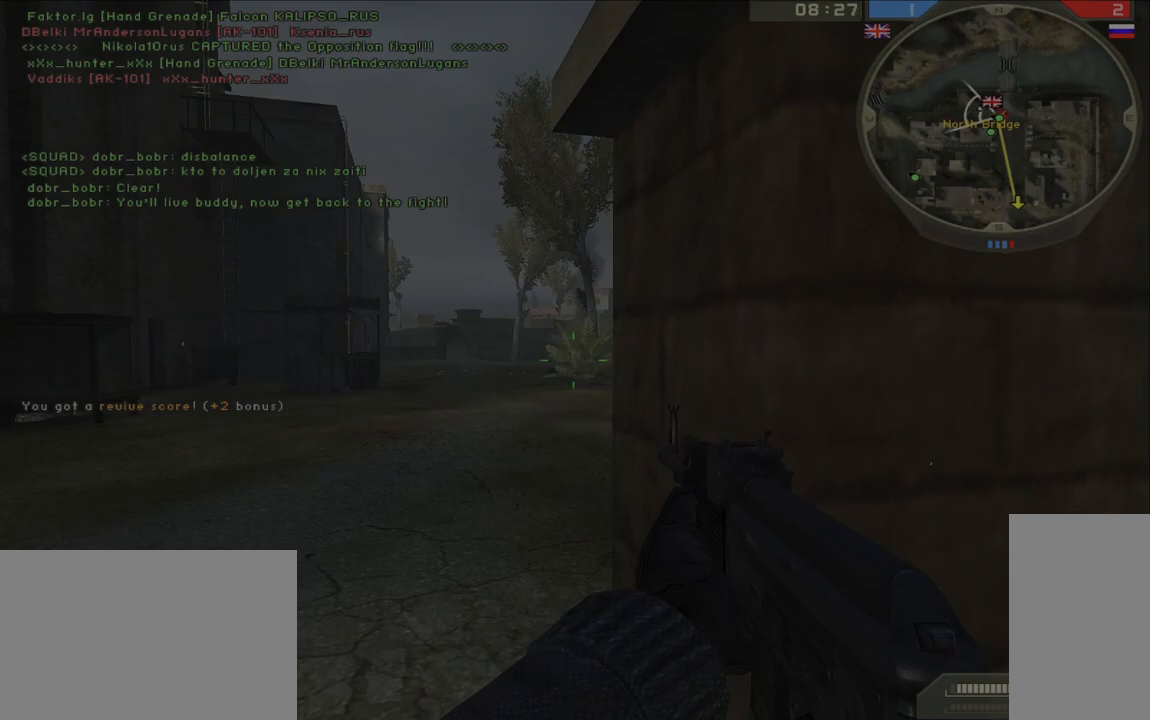
{"keys": ["ctrl"], "mouse": [], "events": [[33, "a", "up"], [83, "mouse_right", "down"], [167, "mouse_right", "up"], [417, "ctrl", "down"]]}
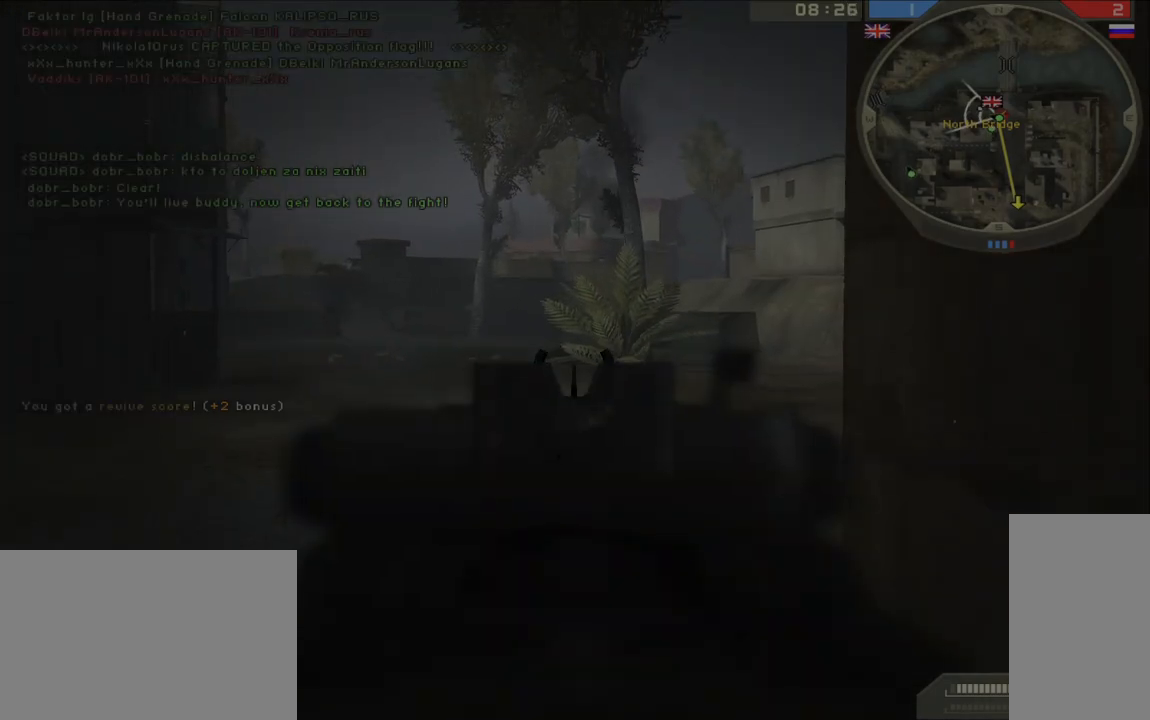
{"keys": ["a"], "mouse": ["right"], "events": [[133, "ctrl", "up"], [200, "d", "down"], [233, "mouse_right", "down"], [333, "mouse_right", "up"], [400, "a", "down"], [417, "d", "up"], [483, "mouse_right", "down"]]}
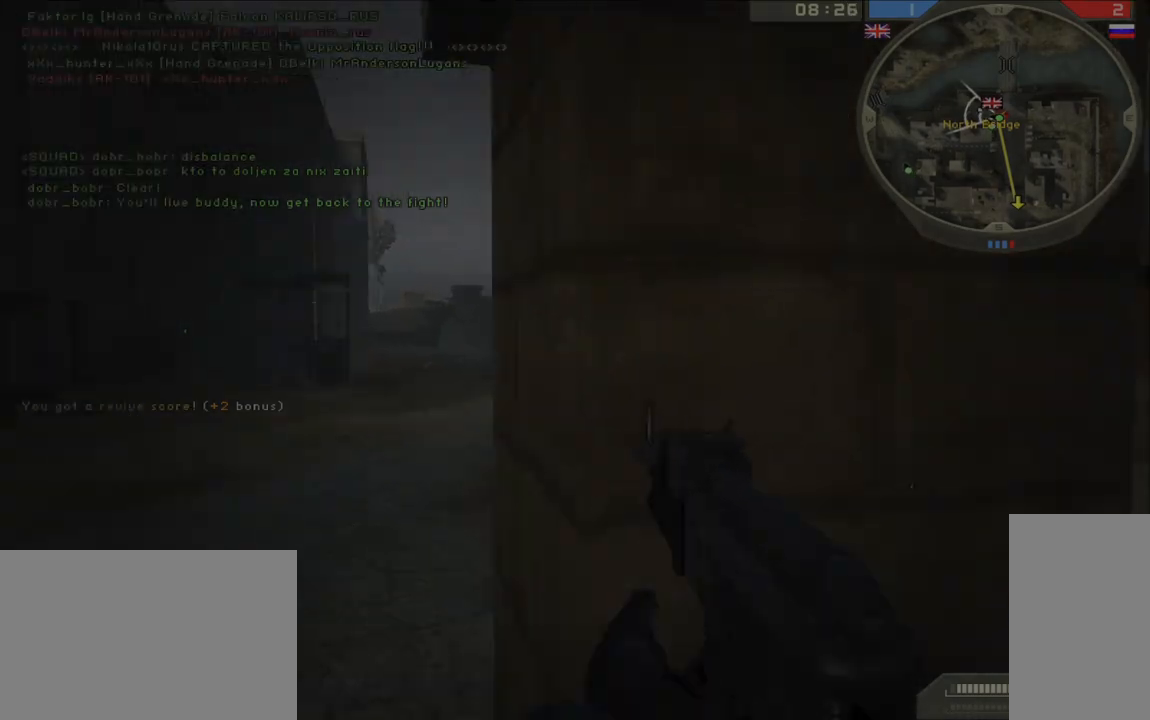
{"keys": [], "mouse": [], "events": [[50, "mouse_right", "up"], [300, "a", "up"]]}
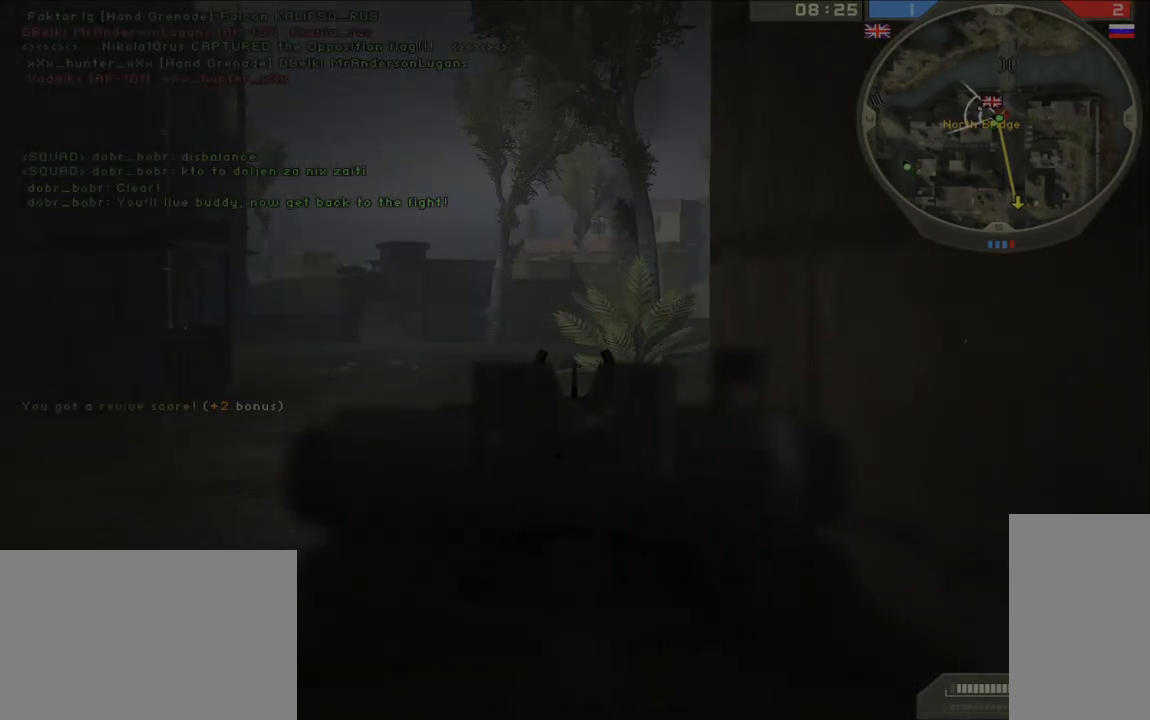
{"keys": ["a"], "mouse": ["right"], "events": [[400, "a", "down"], [450, "mouse_right", "down"]]}
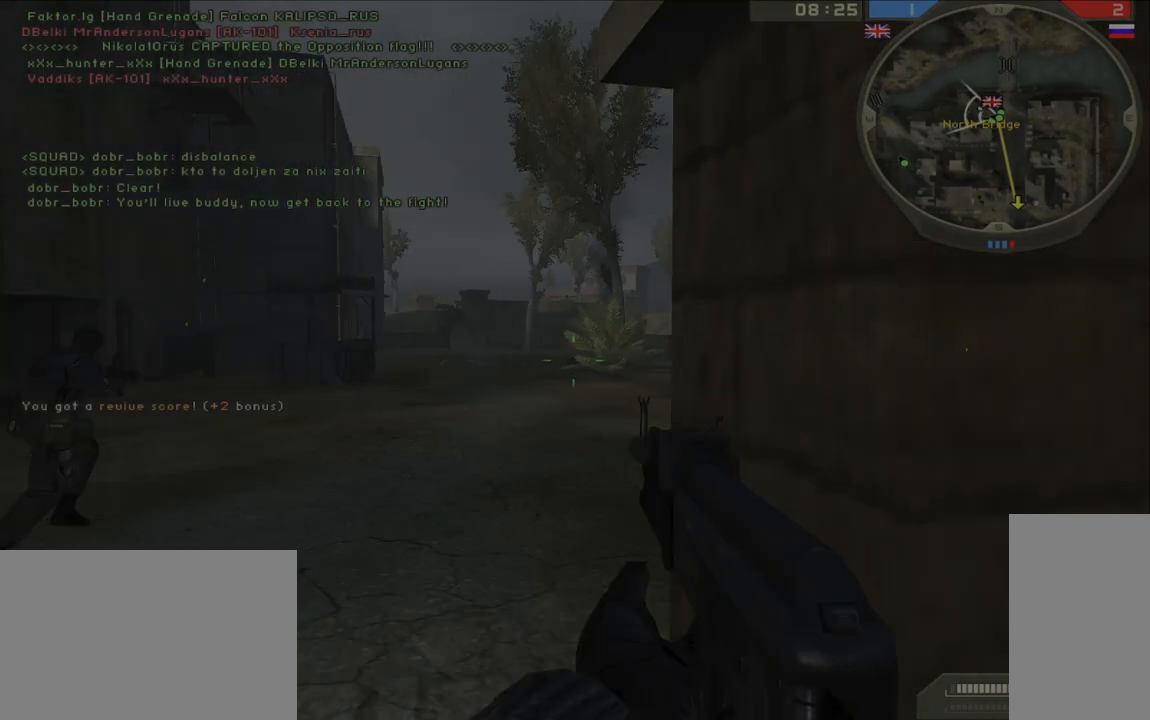
{"keys": ["d", "q"], "mouse": [], "events": [[33, "mouse_right", "up"], [117, "d", "down"], [150, "a", "up"], [233, "q", "down"], [250, "mouse_left", "down"], [333, "mouse_left", "up"], [350, "q", "up"], [417, "mouse_left", "down"], [417, "q", "down"], [500, "mouse_left", "up"]]}
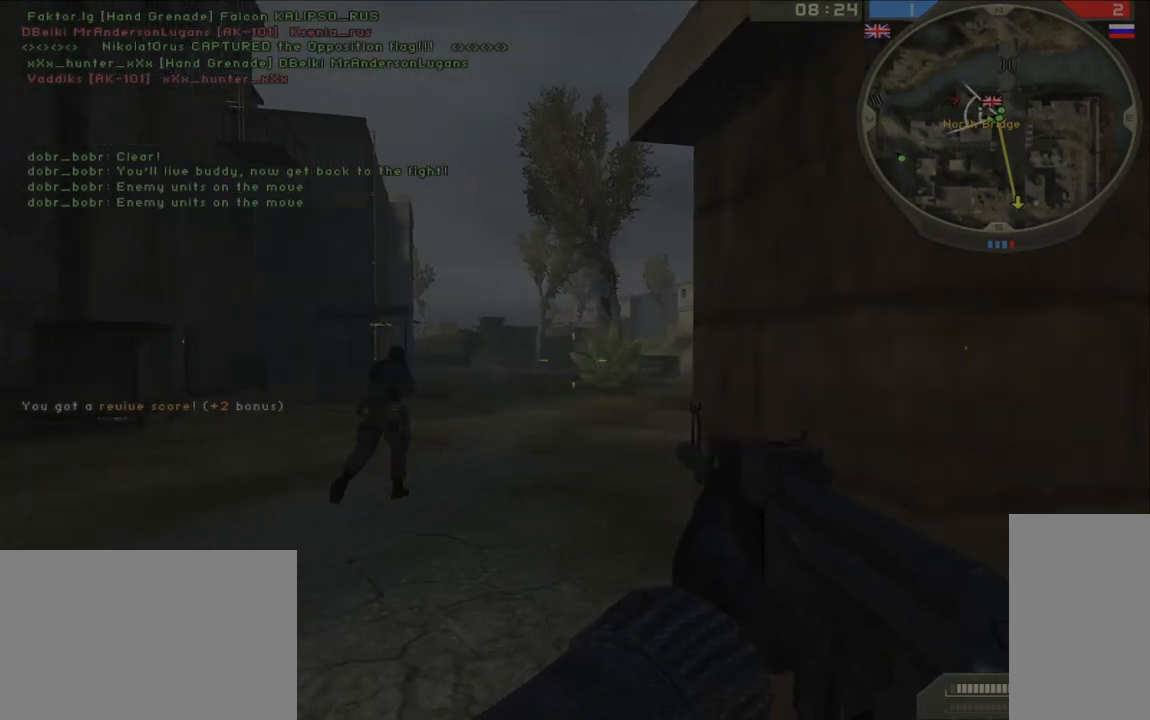
{"keys": ["shift", "w"], "mouse": [], "events": [[17, "q", "up"], [167, "w", "down"], [200, "d", "up"], [267, "shift", "down"], [400, "mouse_mb5", "down"], [500, "mouse_mb5", "up"]]}
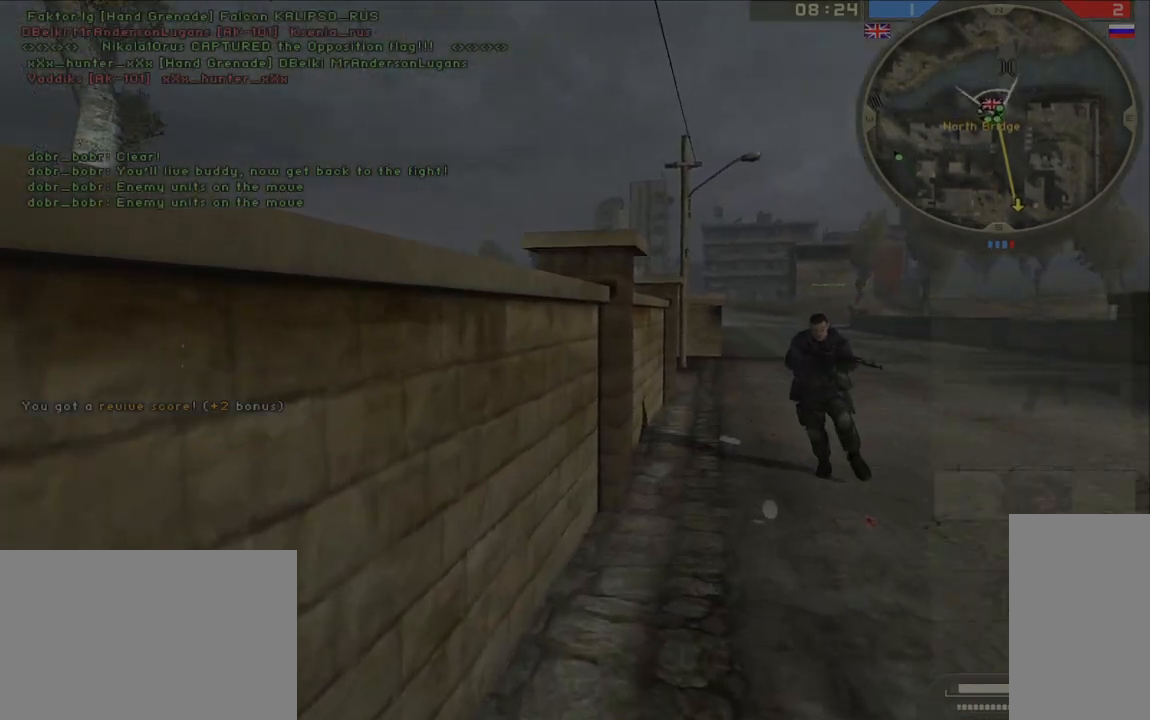
{"keys": ["d"], "mouse": [], "events": [[67, "w", "up"], [100, "a", "down"], [100, "shift", "up"], [200, "a", "up"], [200, "d", "down"]]}
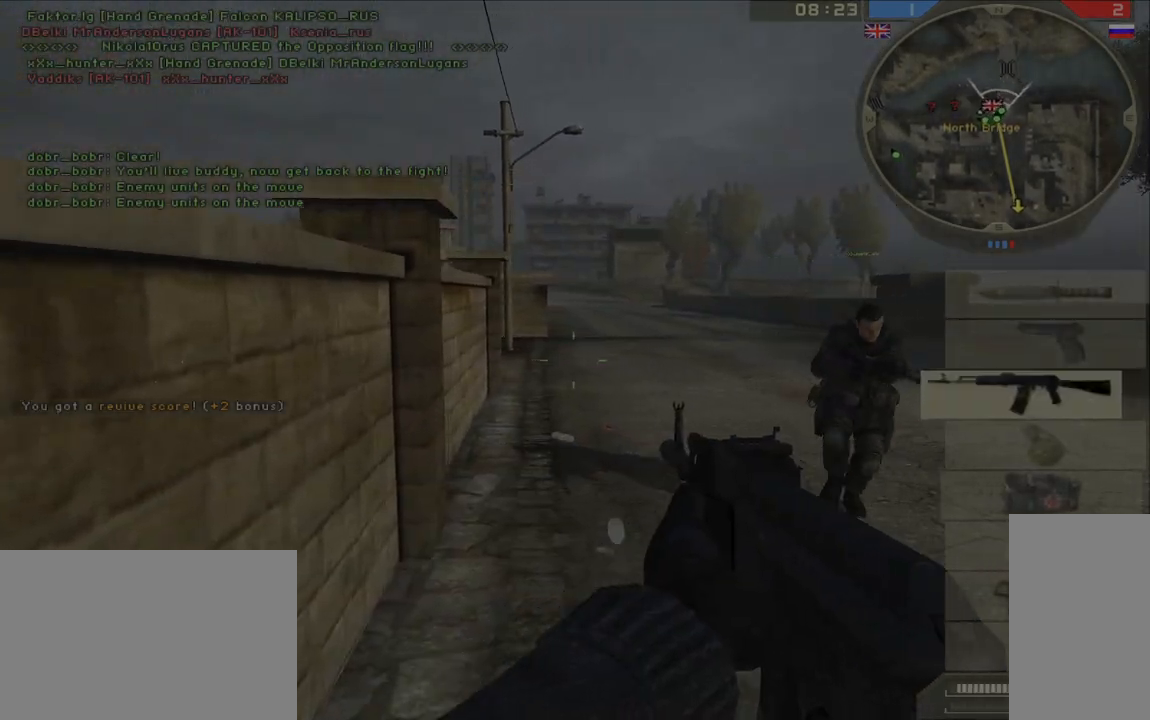
{"keys": ["shift", "w"], "mouse": [], "events": [[133, "w", "down"], [167, "d", "up"], [183, "shift", "down"]]}
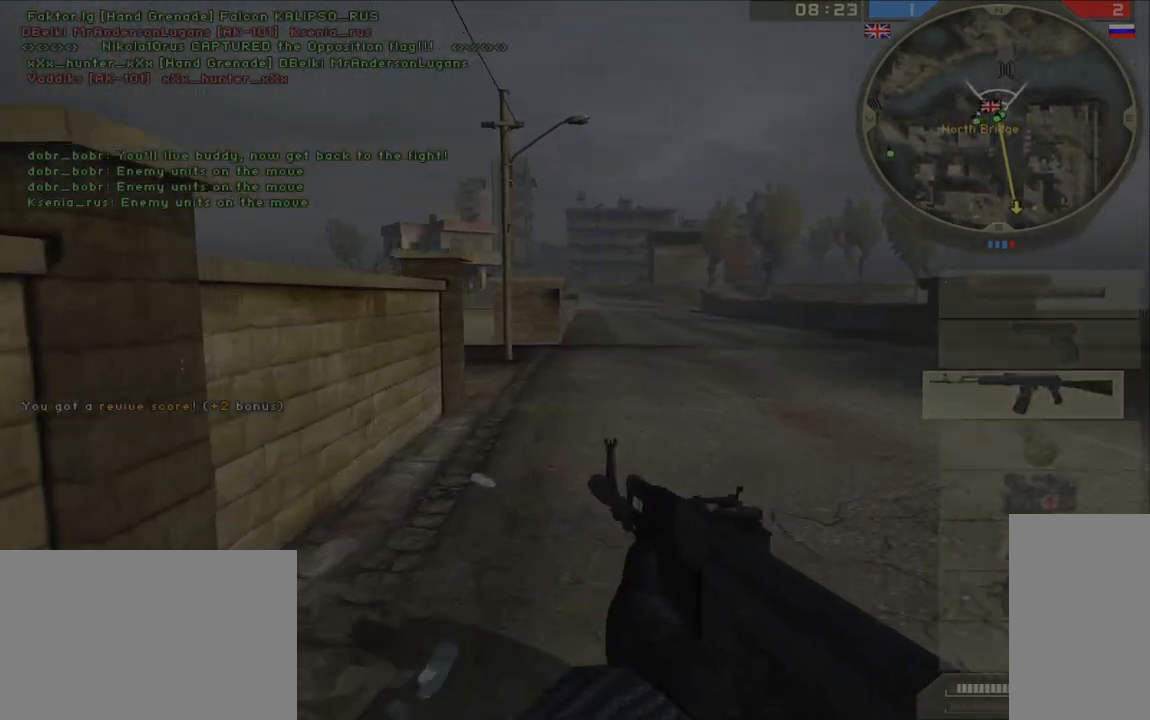
{"keys": ["shift", "w"], "mouse": [], "events": []}
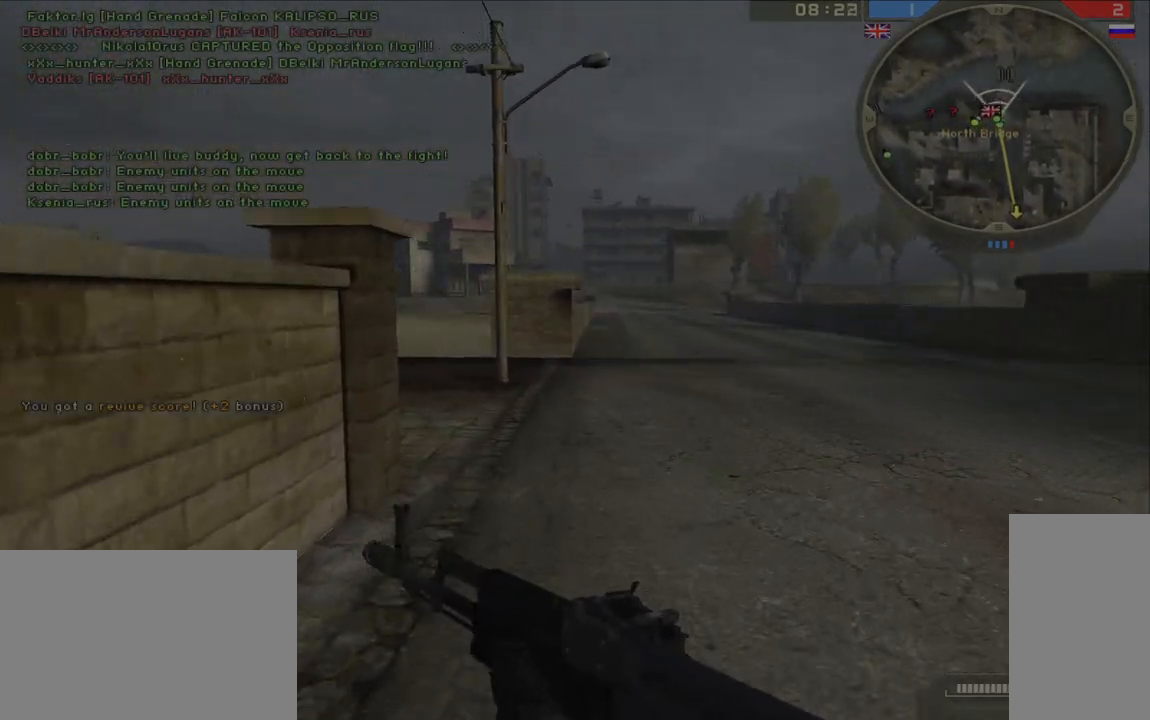
{"keys": ["d", "w"], "mouse": [], "events": [[467, "d", "down"], [500, "shift", "up"]]}
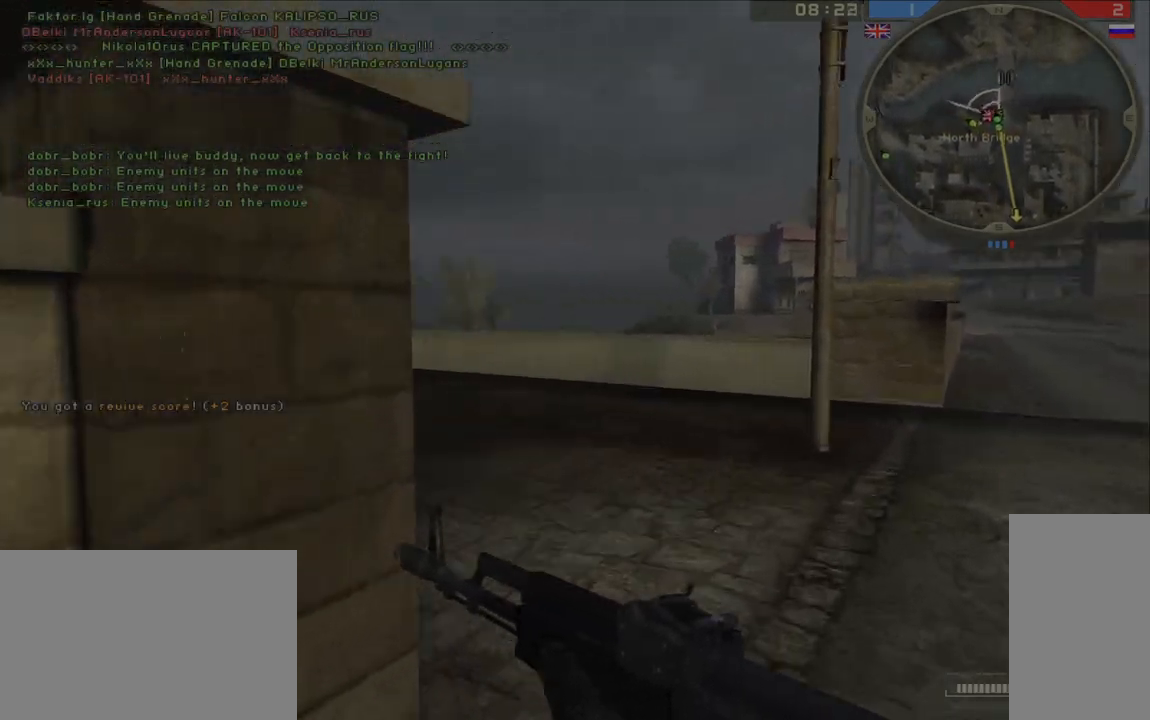
{"keys": ["a", "d"], "mouse": [], "events": [[33, "w", "up"], [150, "s", "down"], [267, "d", "up"], [283, "a", "down"], [383, "s", "up"], [417, "d", "down"]]}